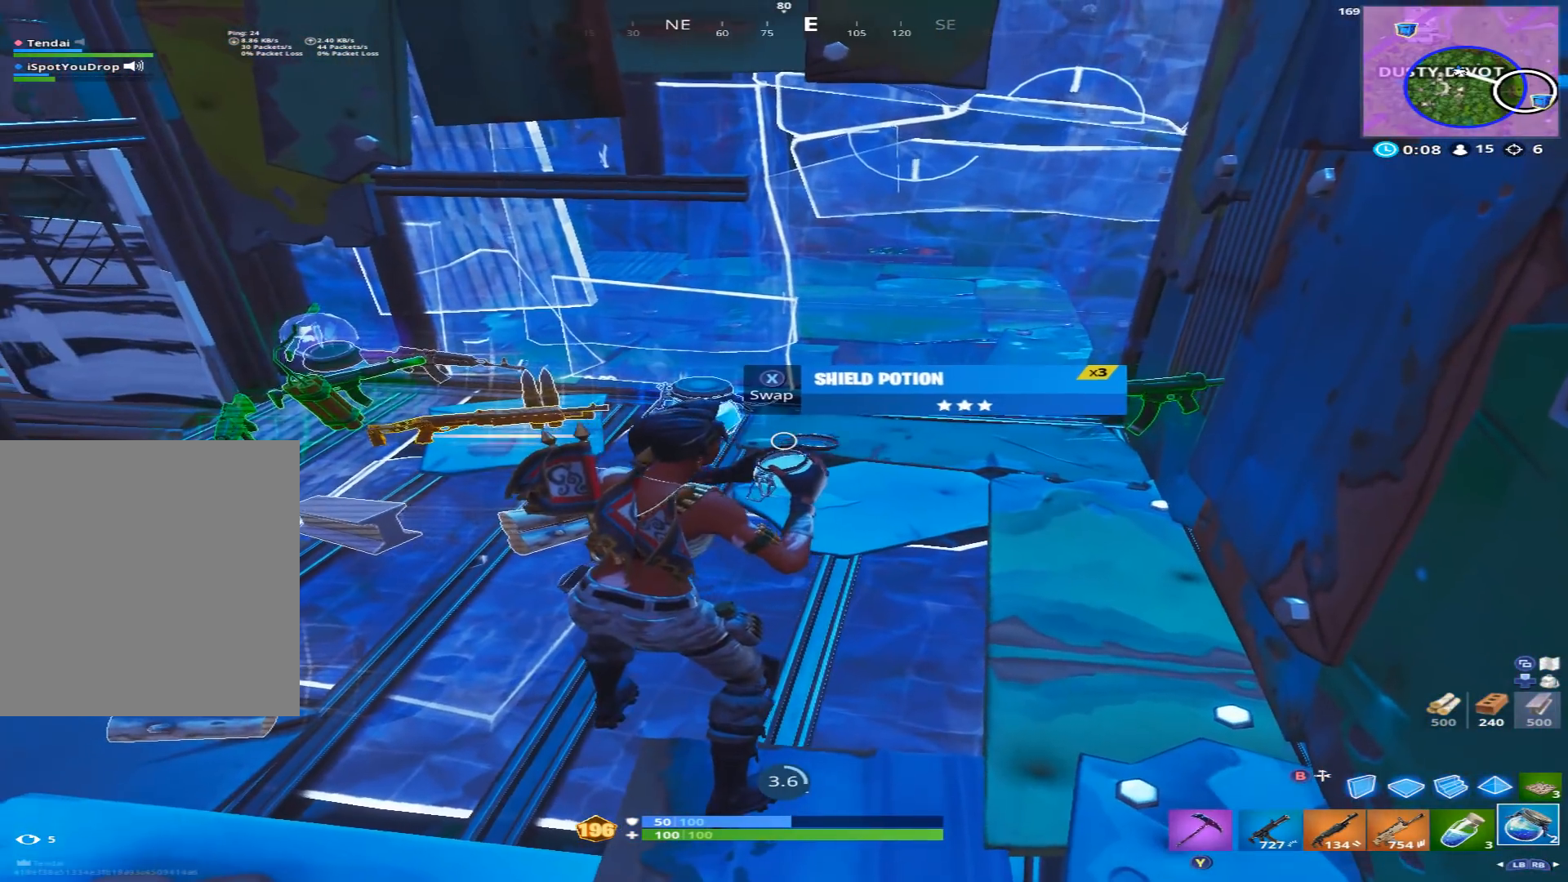
Gameplay with a controller (Xbox layout); each line is a JSON object with the inputs held at the frame after it. "events" lists button and stick changes between this image and that frame as [ms after this image, input, new state], when the widget could be followed in between.
{"buttons": [], "left_stick": "center", "right_stick": "center", "events": [[33, "right_stick", "center"], [233, "right_stick", "left"], [500, "right_stick", "center"]]}
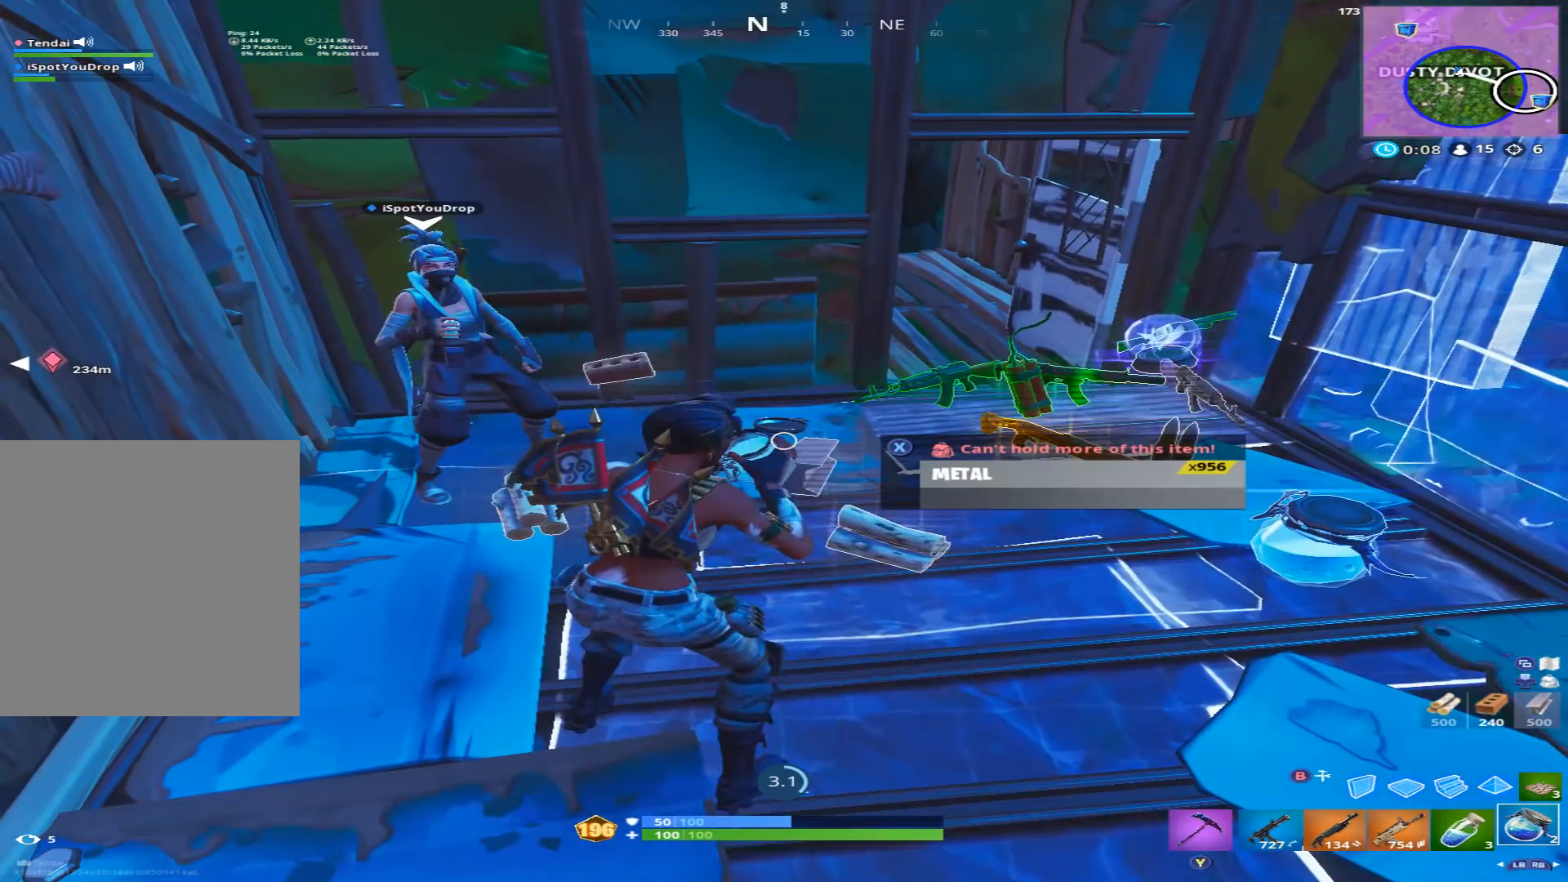
{"buttons": [], "left_stick": "center", "right_stick": "center", "events": []}
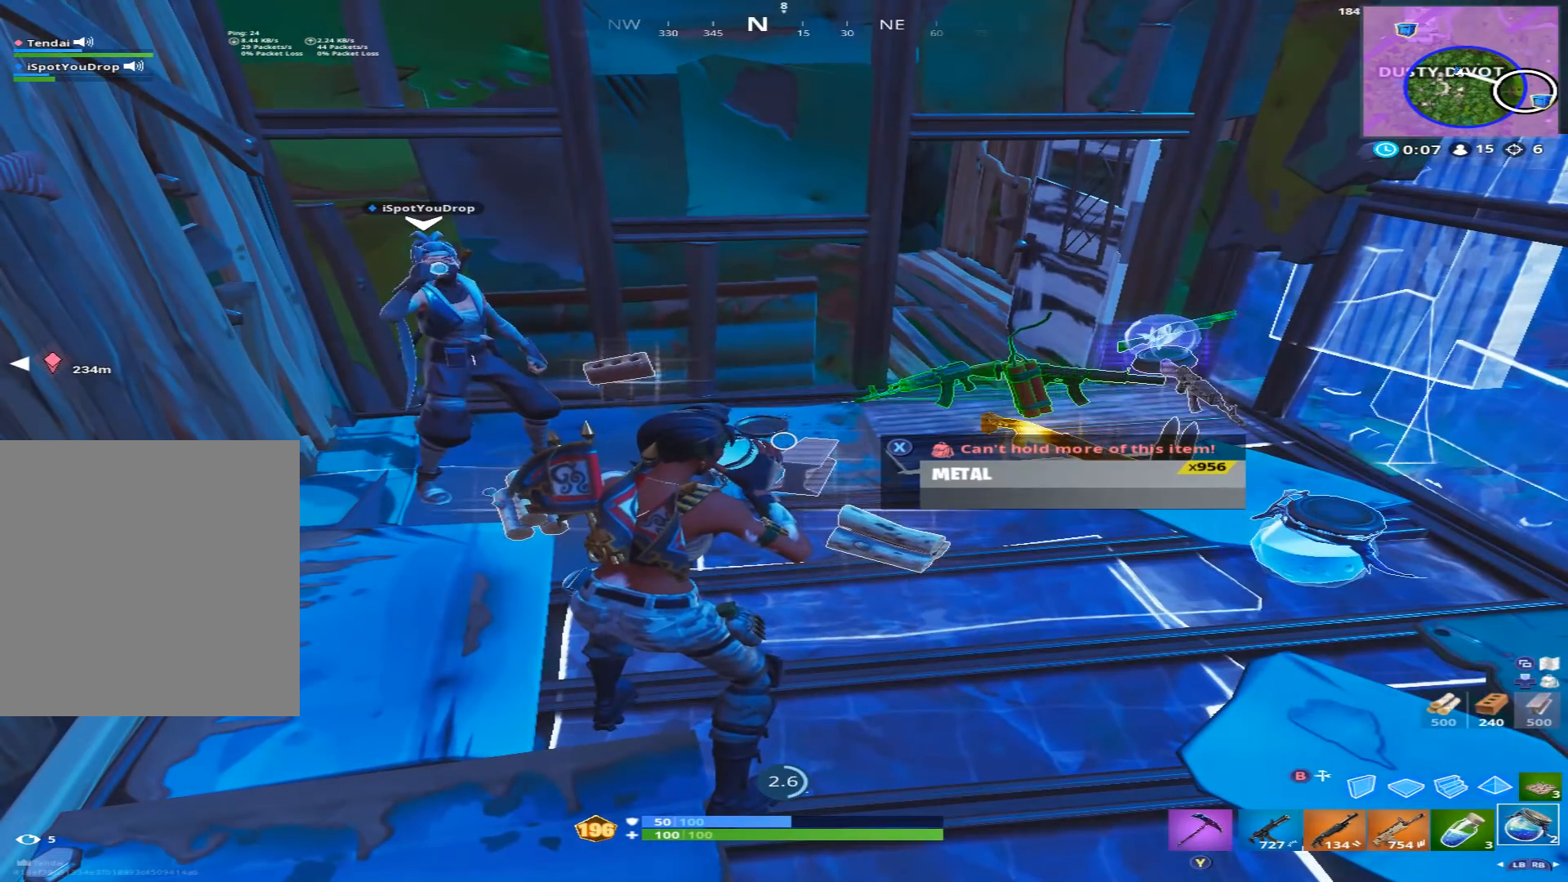
{"buttons": [], "left_stick": "center", "right_stick": "center", "events": []}
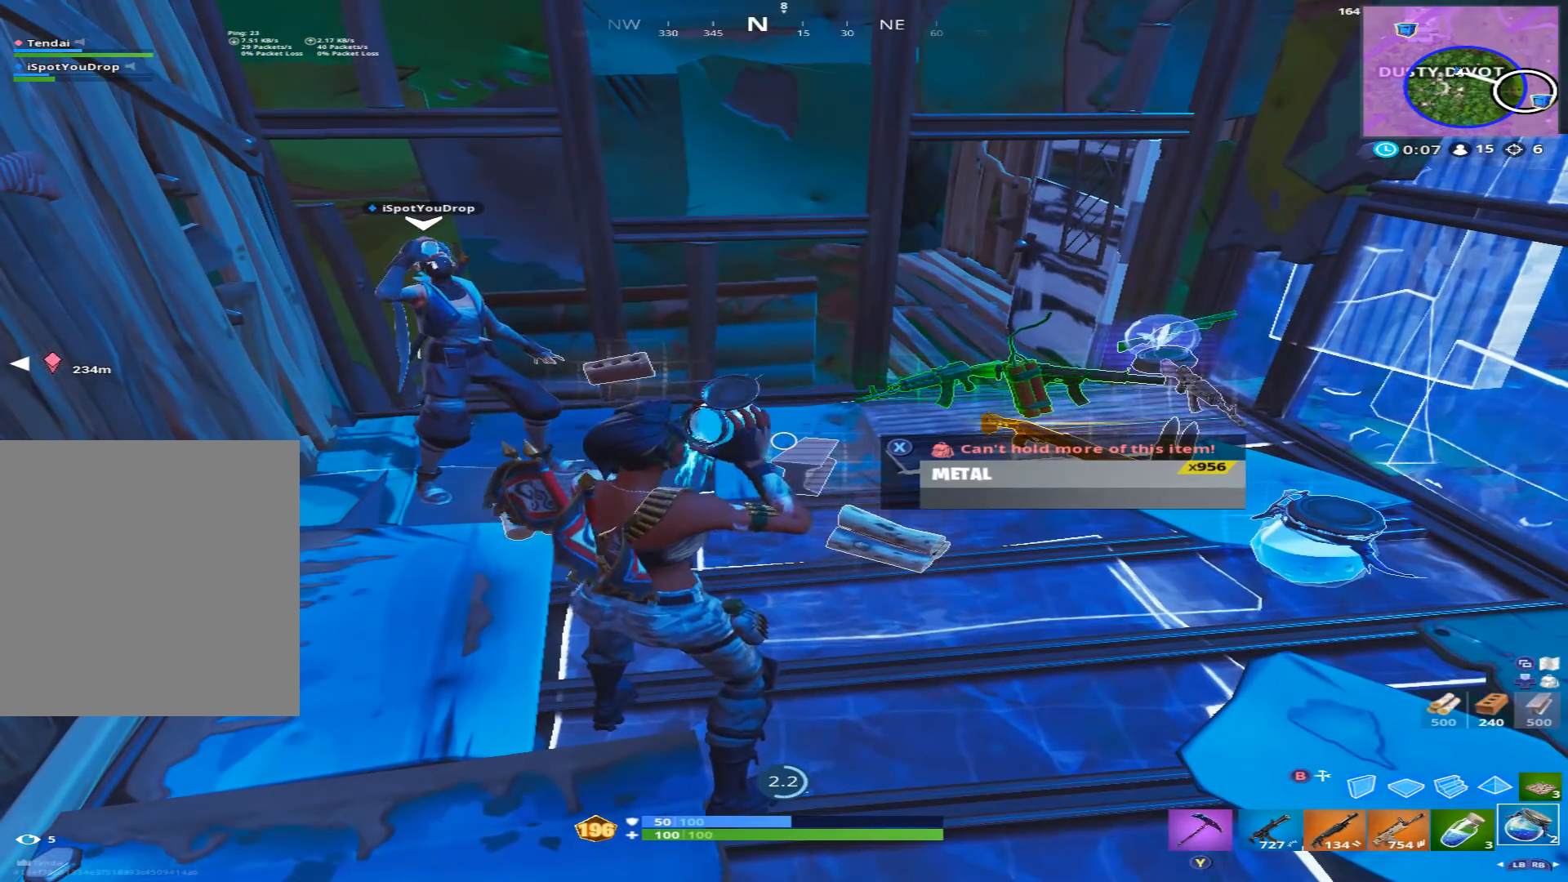
{"buttons": [], "left_stick": "center", "right_stick": "center", "events": []}
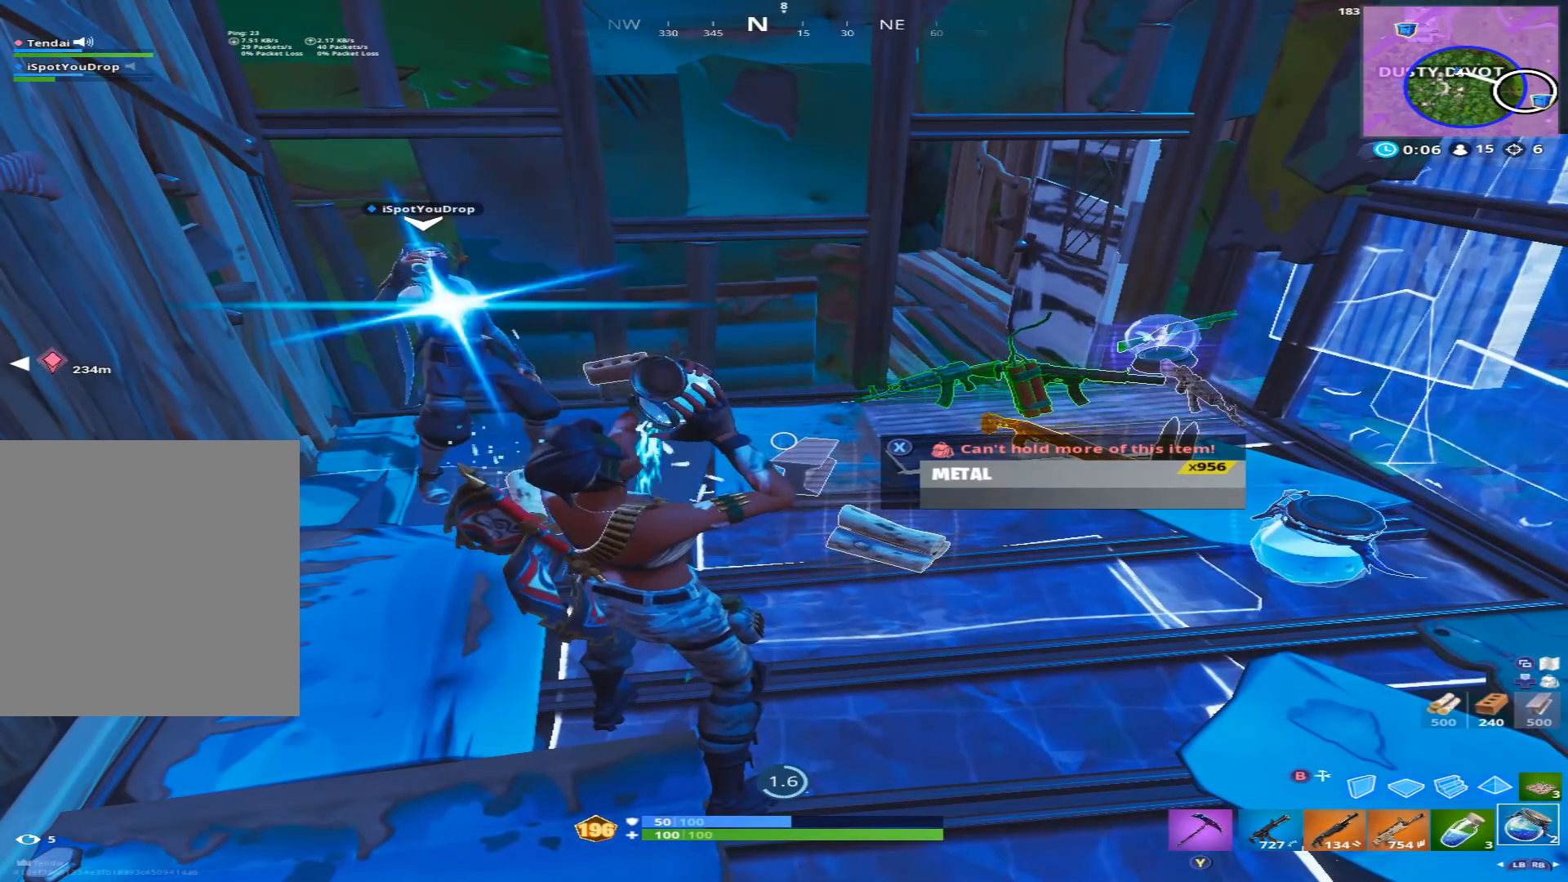
{"buttons": [], "left_stick": "center", "right_stick": "center", "events": []}
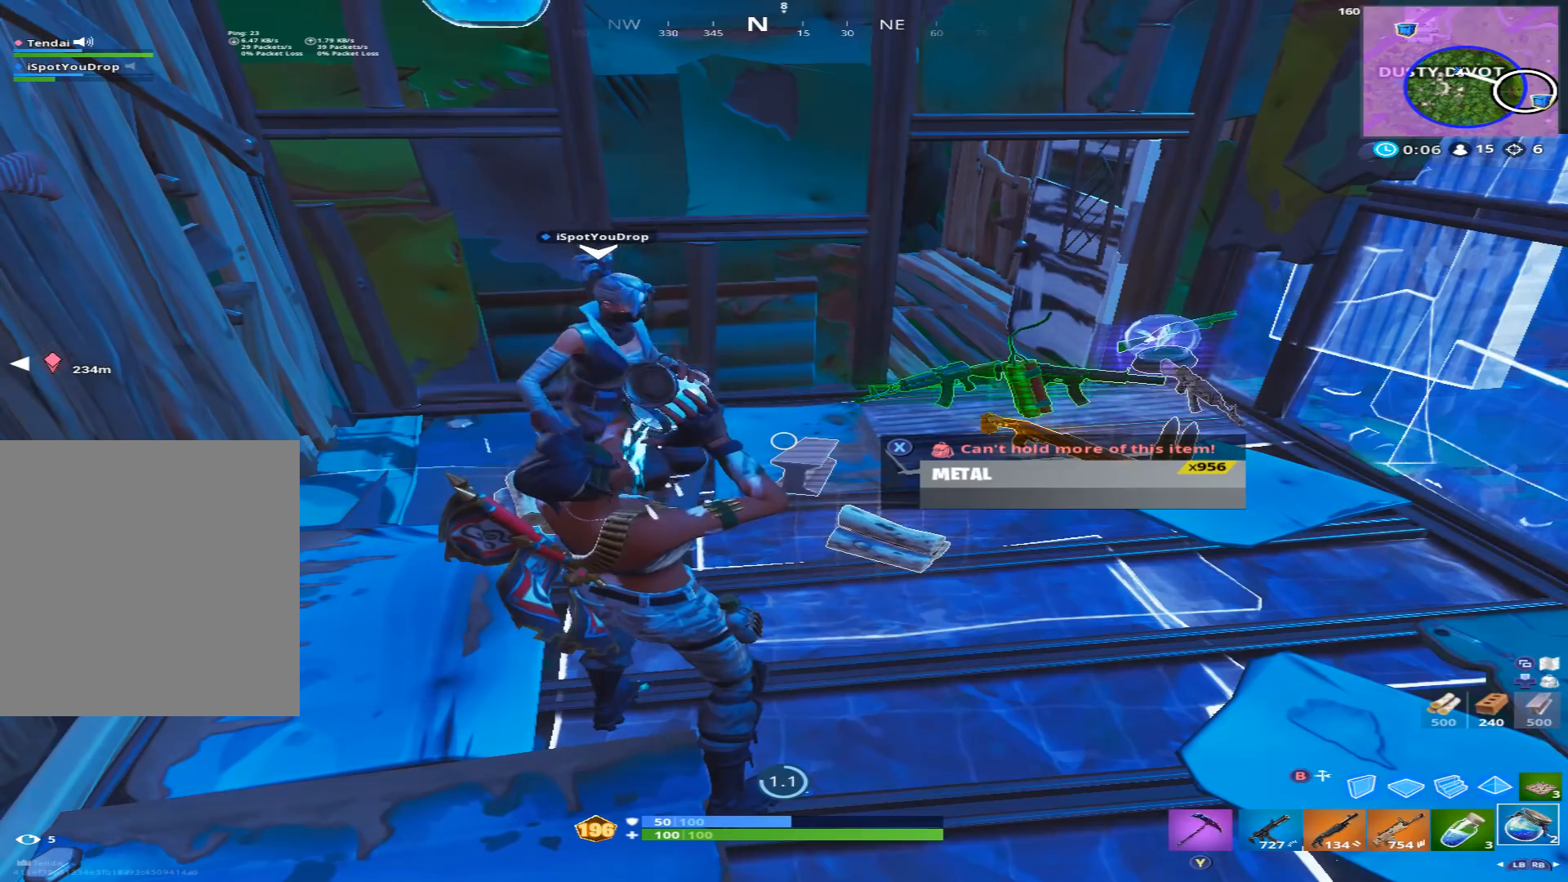
{"buttons": [], "left_stick": "center", "right_stick": "center", "events": []}
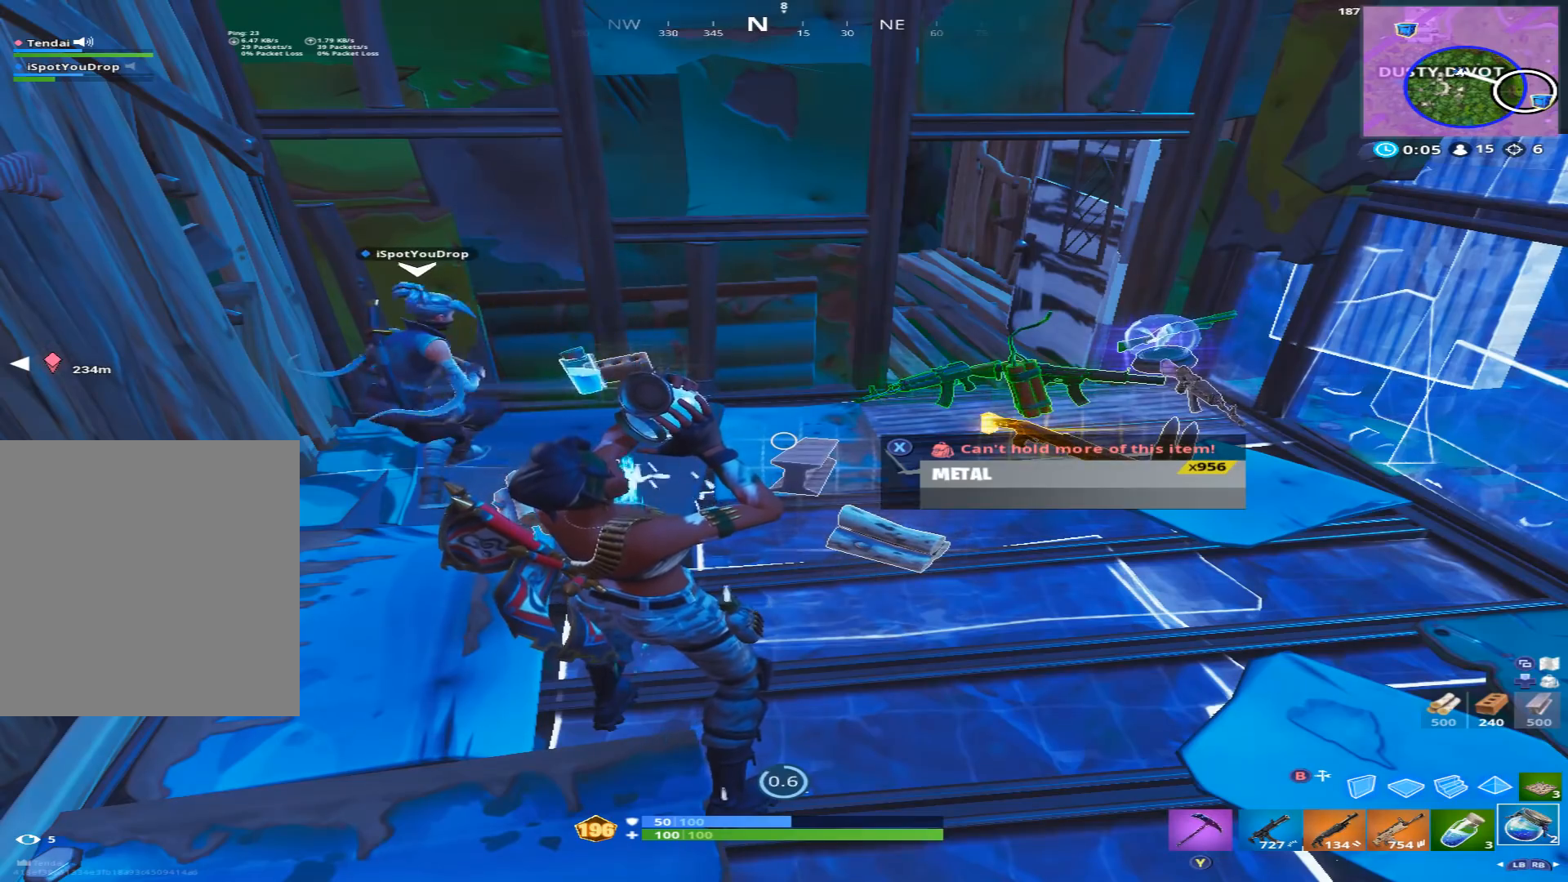
{"buttons": [], "left_stick": "center", "right_stick": "center", "events": [[233, "right_stick", "left"], [400, "right_stick", "center"]]}
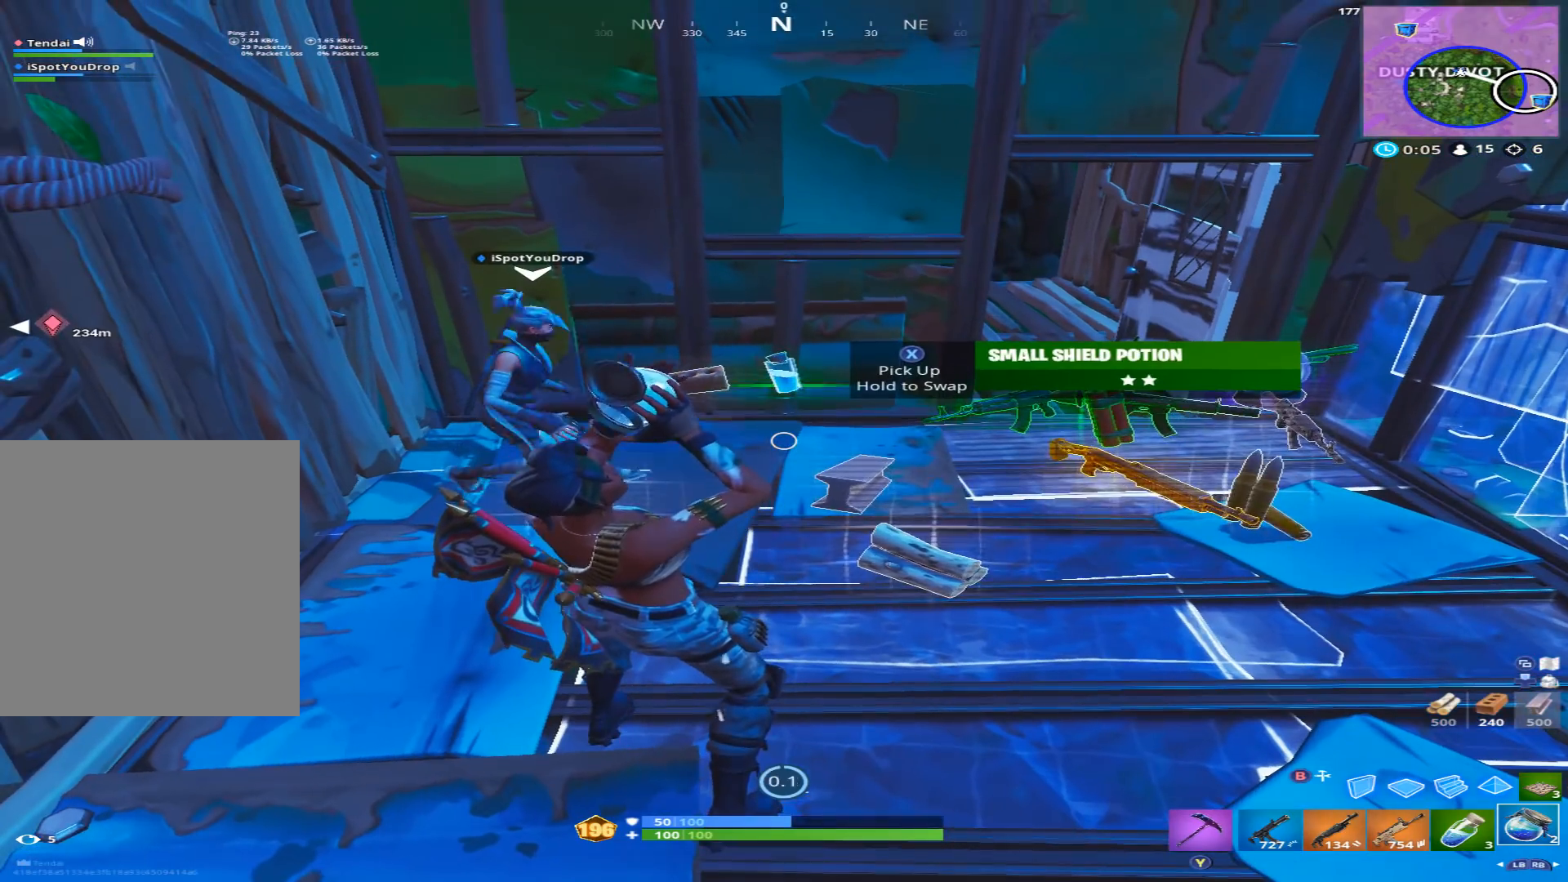
{"buttons": [], "left_stick": "center", "right_stick": "center", "events": [[333, "right_stick", "up"], [467, "right_stick", "center"]]}
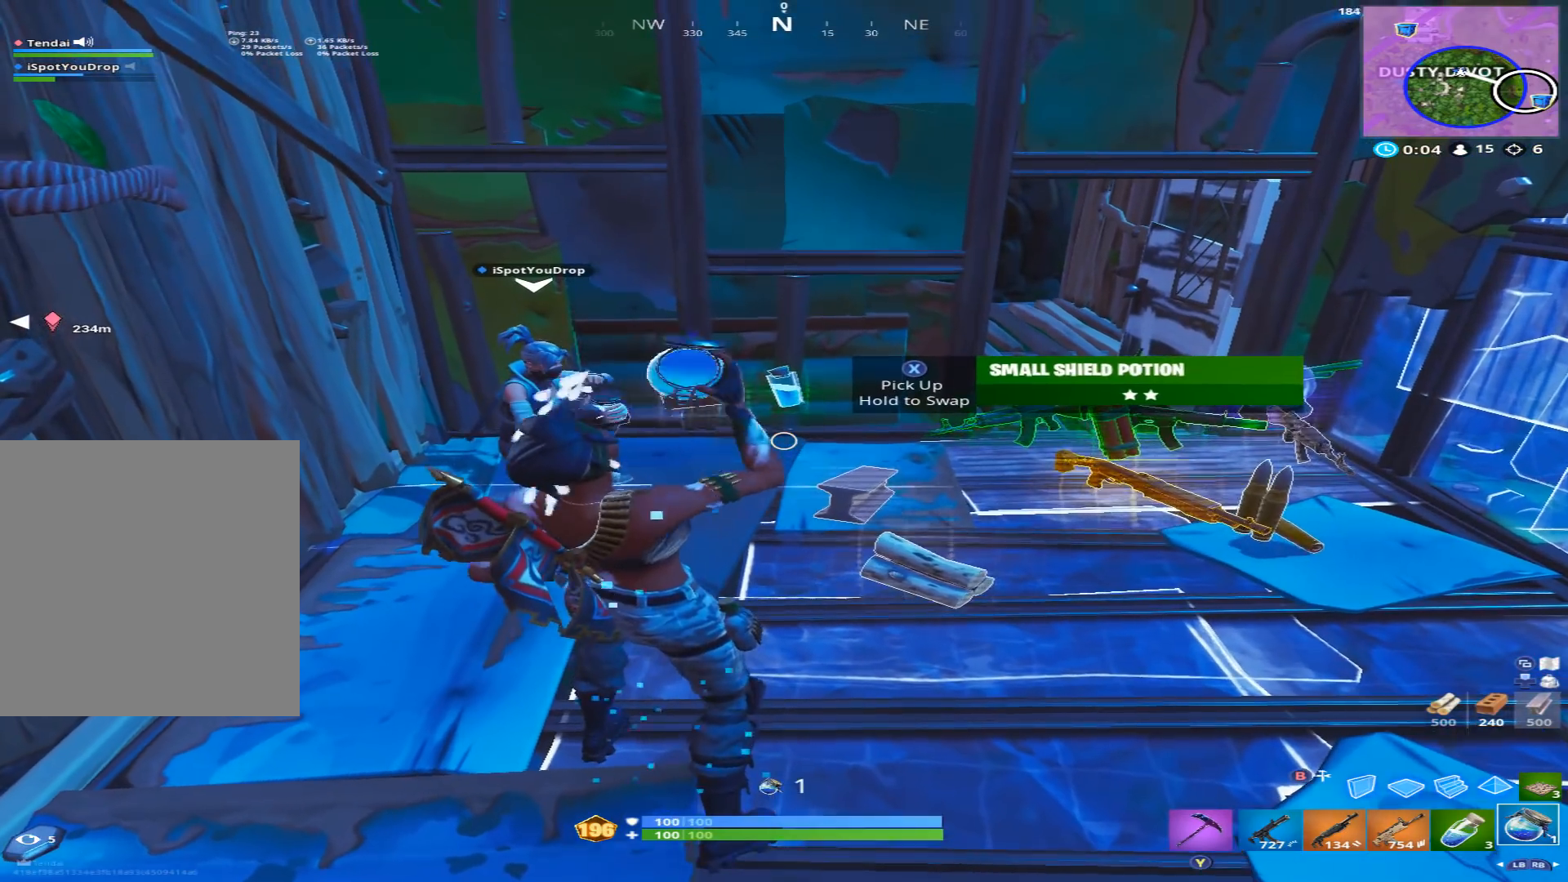
{"buttons": ["Y"], "left_stick": "right", "right_stick": "center", "events": [[267, "left_stick", "right"], [500, "Y", "down"]]}
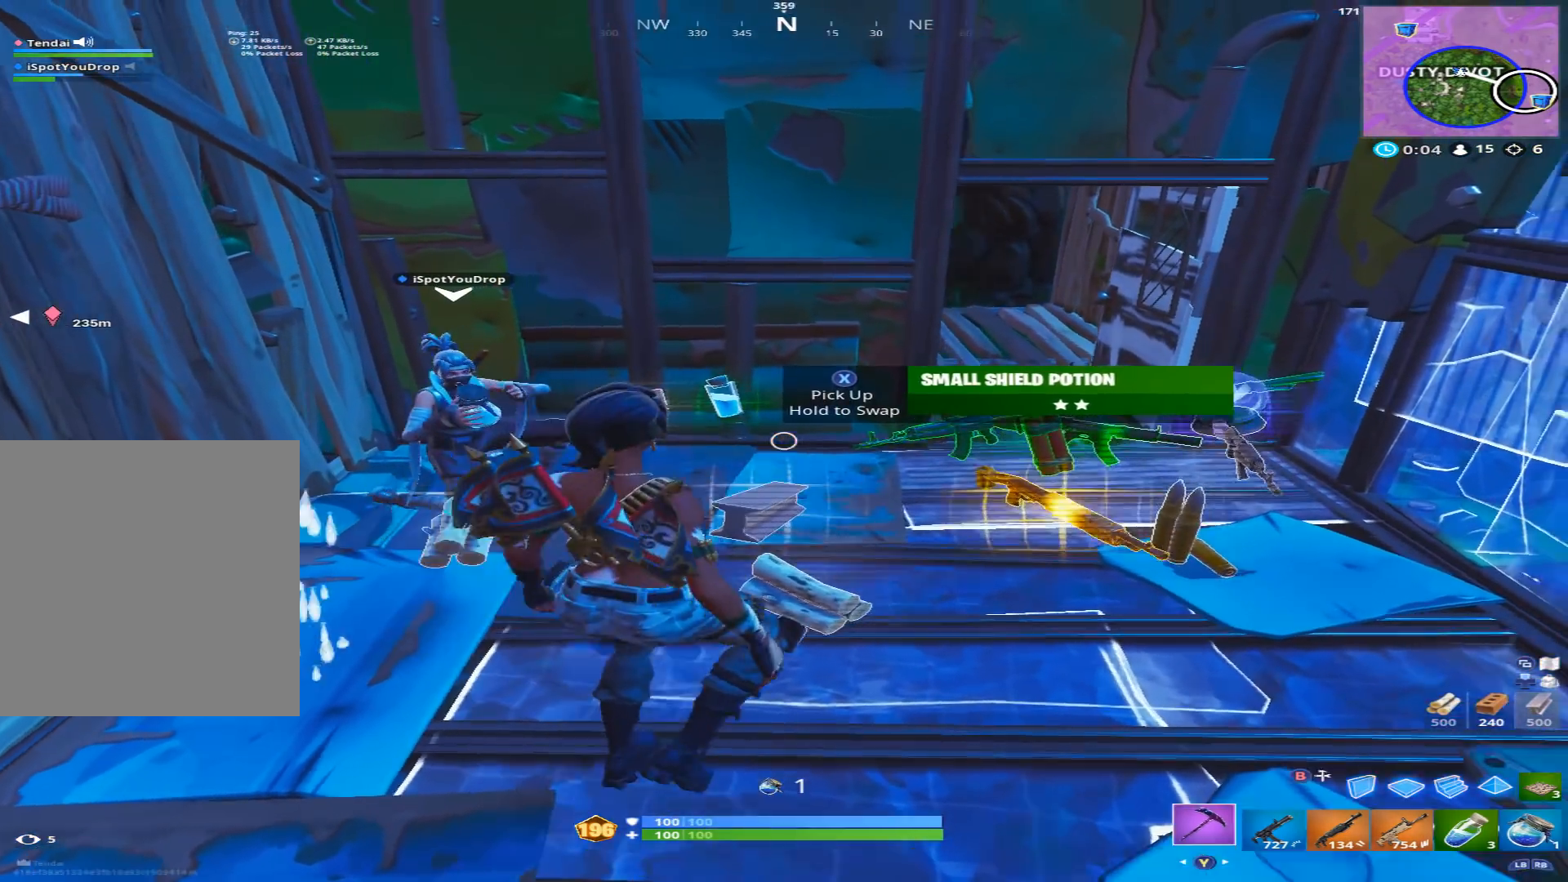
{"buttons": [], "left_stick": "down-left", "right_stick": "down", "events": [[33, "Y", "up"], [67, "left_stick", "up"], [133, "left_stick", "up-left"], [200, "X", "down"], [200, "right_stick", "up-left"], [267, "X", "up"], [300, "right_stick", "center"], [333, "left_stick", "left"], [400, "right_stick", "down"], [433, "X", "down"], [467, "X", "up"], [500, "left_stick", "down-left"]]}
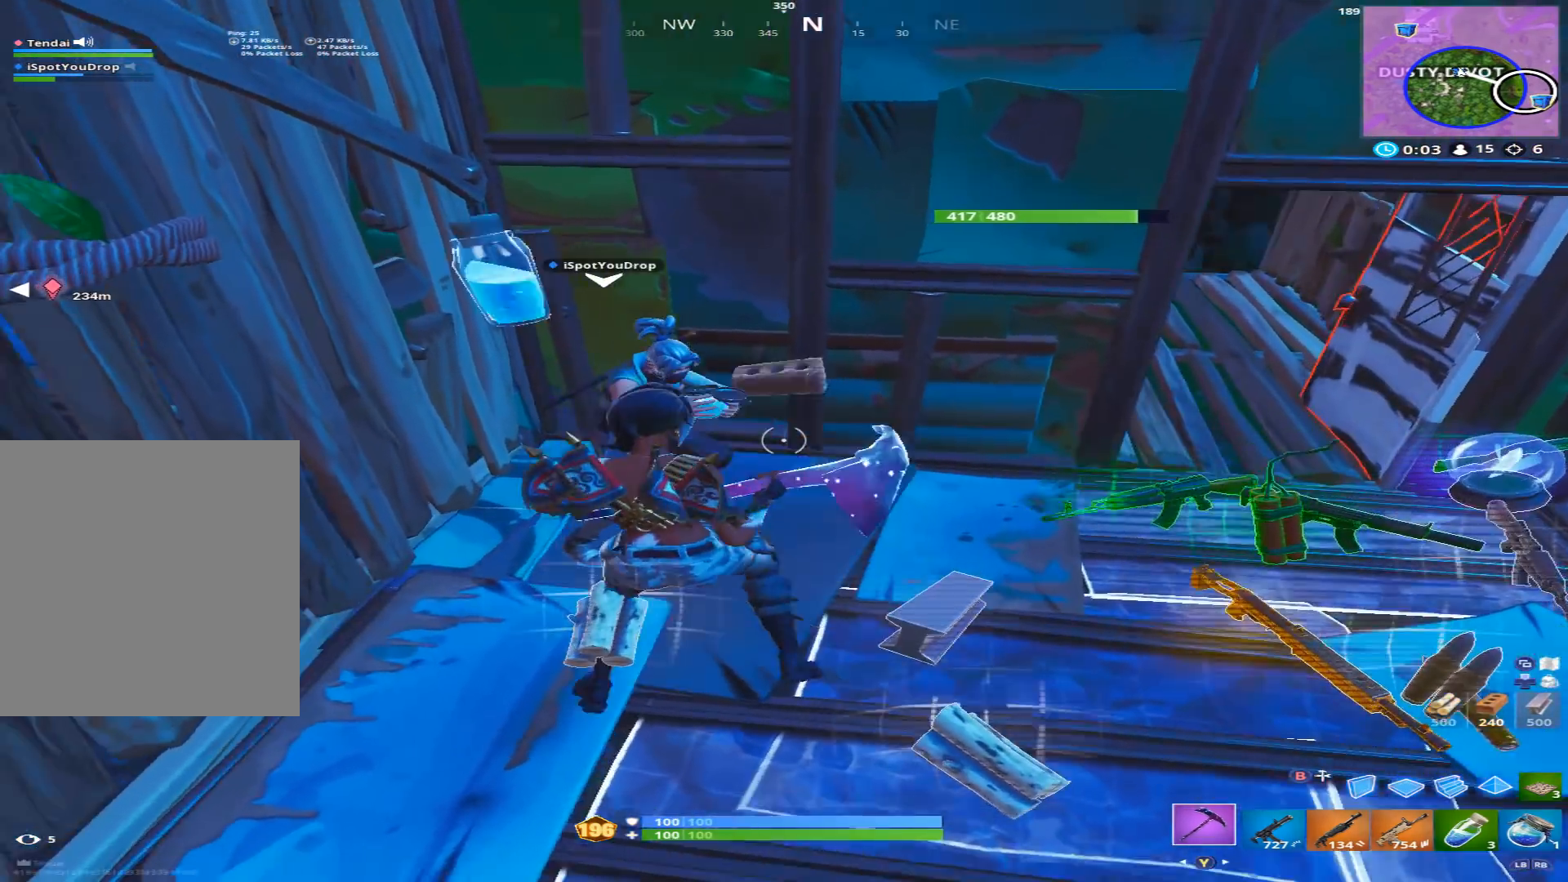
{"buttons": ["X"], "left_stick": "right", "right_stick": "up-left", "events": [[67, "right_stick", "down-right"], [100, "X", "down"], [167, "X", "up"], [167, "left_stick", "down-right"], [167, "right_stick", "right"], [300, "X", "down"], [300, "left_stick", "right"], [367, "X", "up"], [400, "right_stick", "center"], [467, "X", "down"], [500, "right_stick", "up-left"]]}
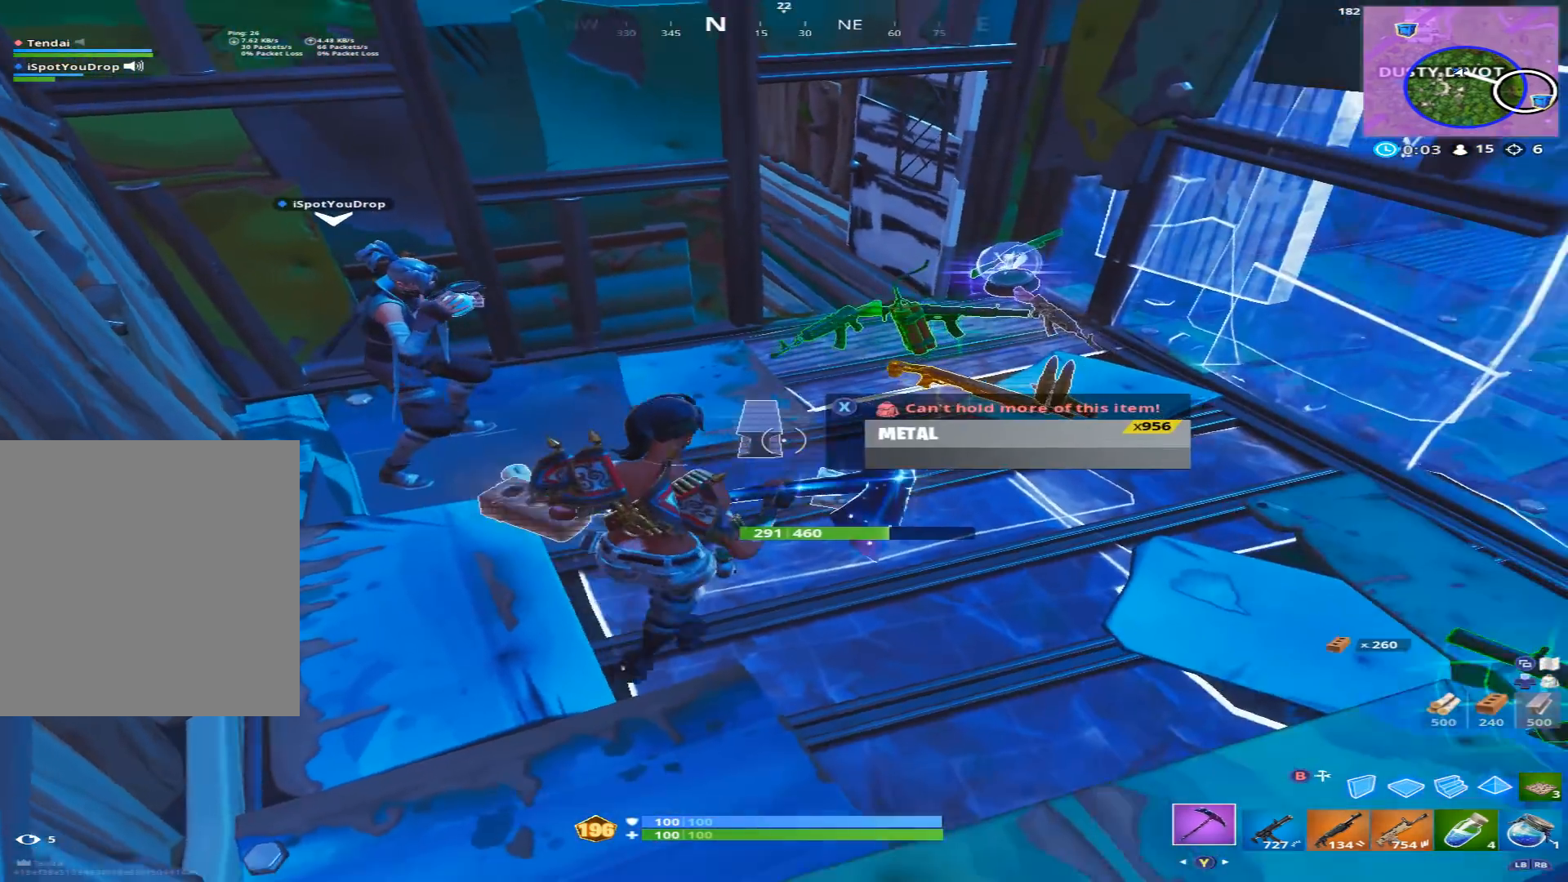
{"buttons": [], "left_stick": "center", "right_stick": "up-left", "events": [[67, "X", "up"], [100, "left_stick", "down-right"], [133, "X", "down"], [167, "right_stick", "left"], [233, "X", "up"], [267, "left_stick", "down-left"], [333, "left_stick", "up-left"], [367, "X", "down"], [367, "right_stick", "up-left"], [433, "left_stick", "center"], [467, "X", "up"]]}
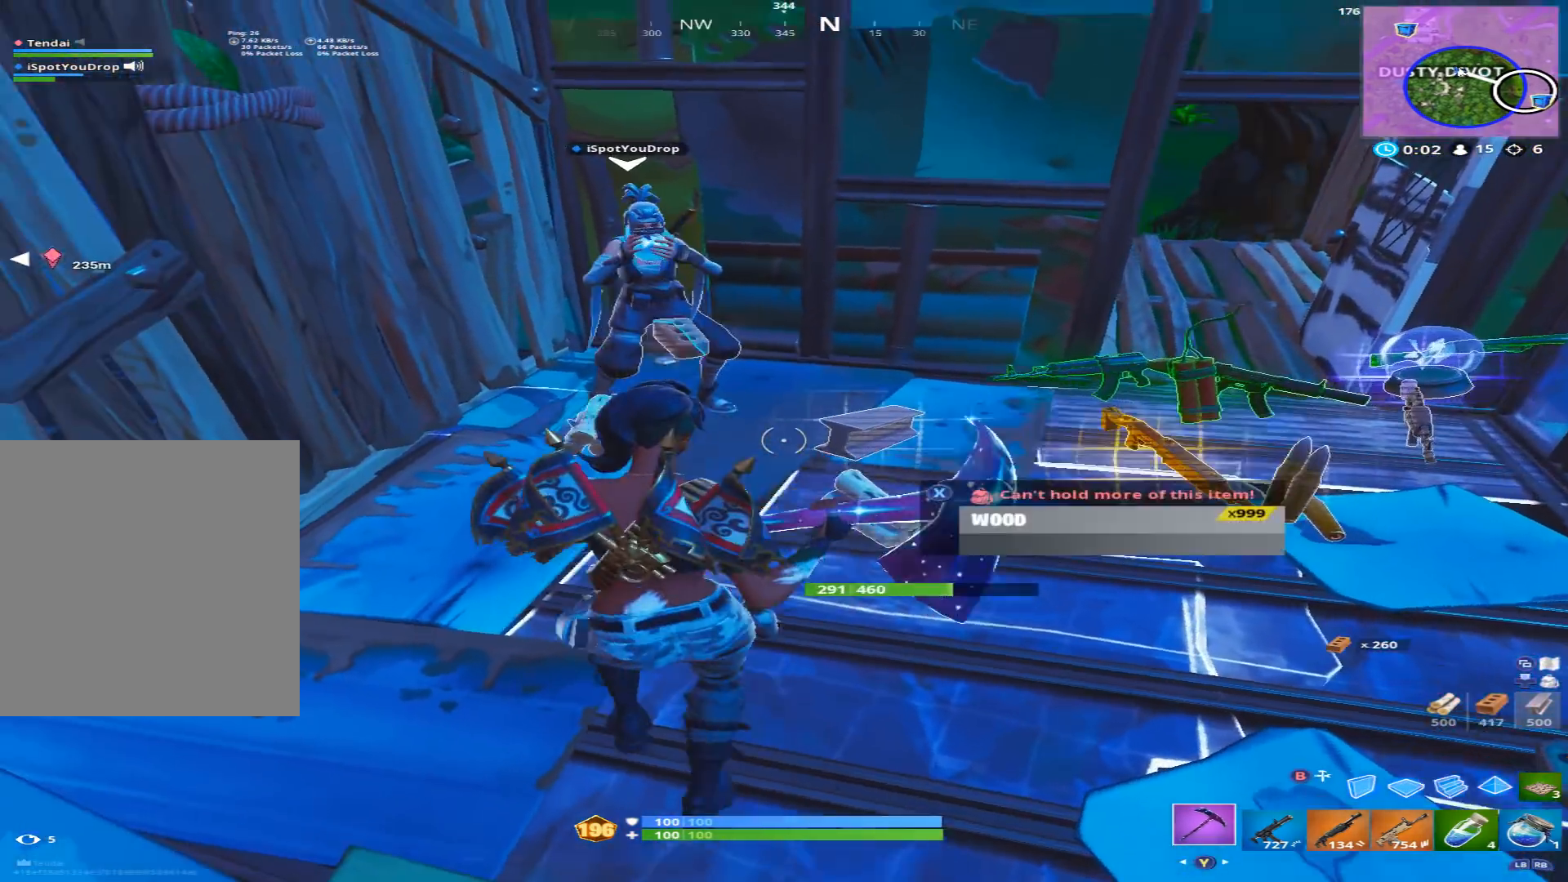
{"buttons": [], "left_stick": "center", "right_stick": "center", "events": [[100, "right_stick", "center"], [133, "DPAD_UP", "down"], [200, "DPAD_UP", "up"], [367, "DPAD_LEFT", "down"], [433, "DPAD_LEFT", "up"]]}
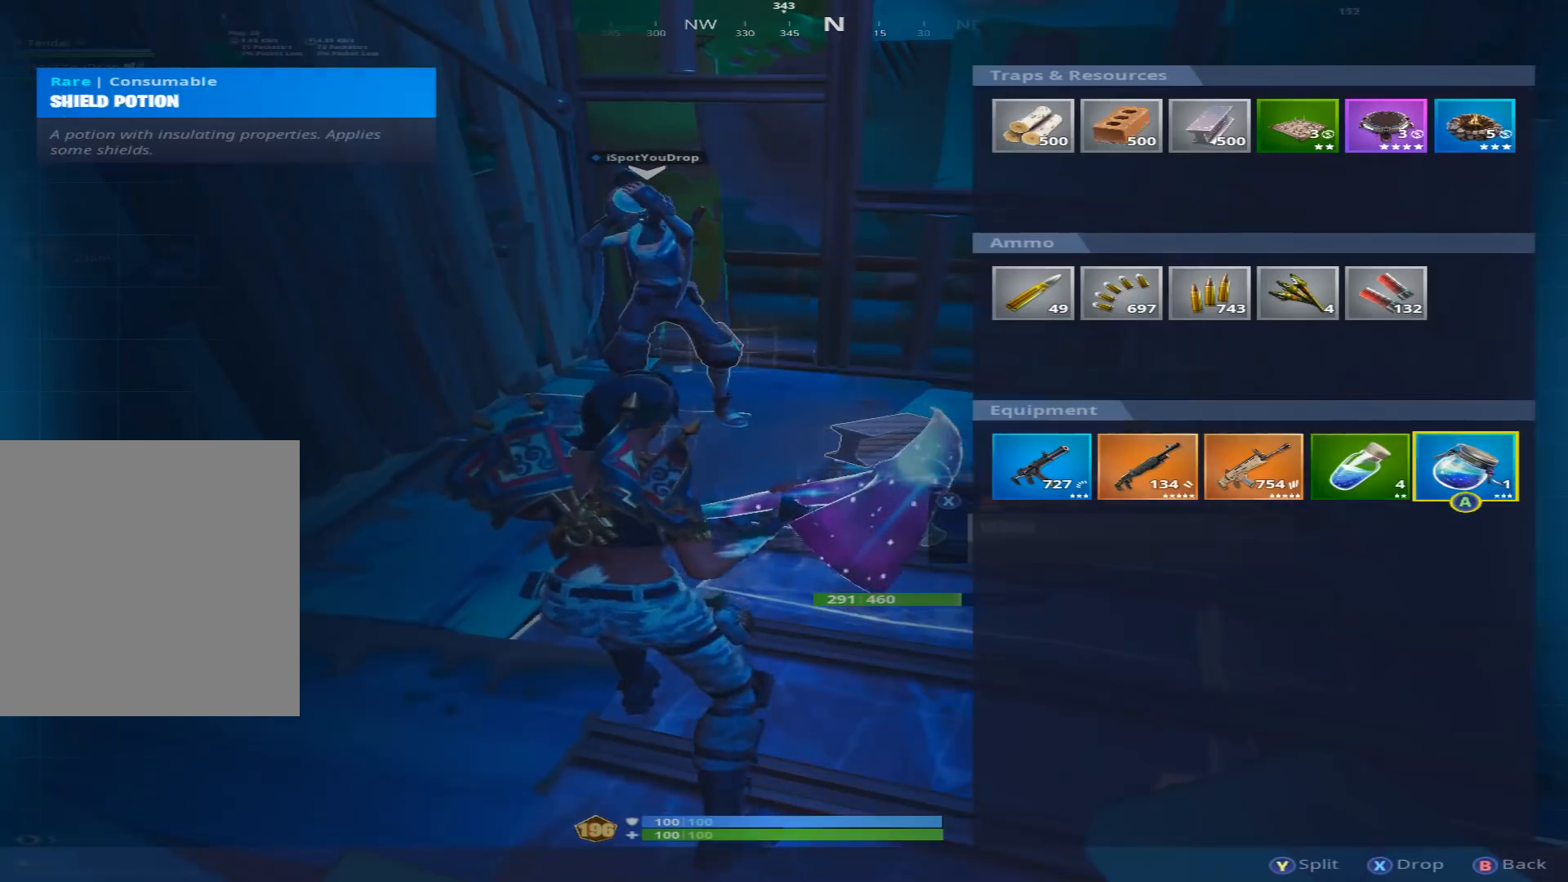
{"buttons": [], "left_stick": "up-right", "right_stick": "center", "events": [[133, "Y", "down"], [200, "Y", "up"], [367, "B", "down"], [467, "B", "up"], [467, "left_stick", "up-right"]]}
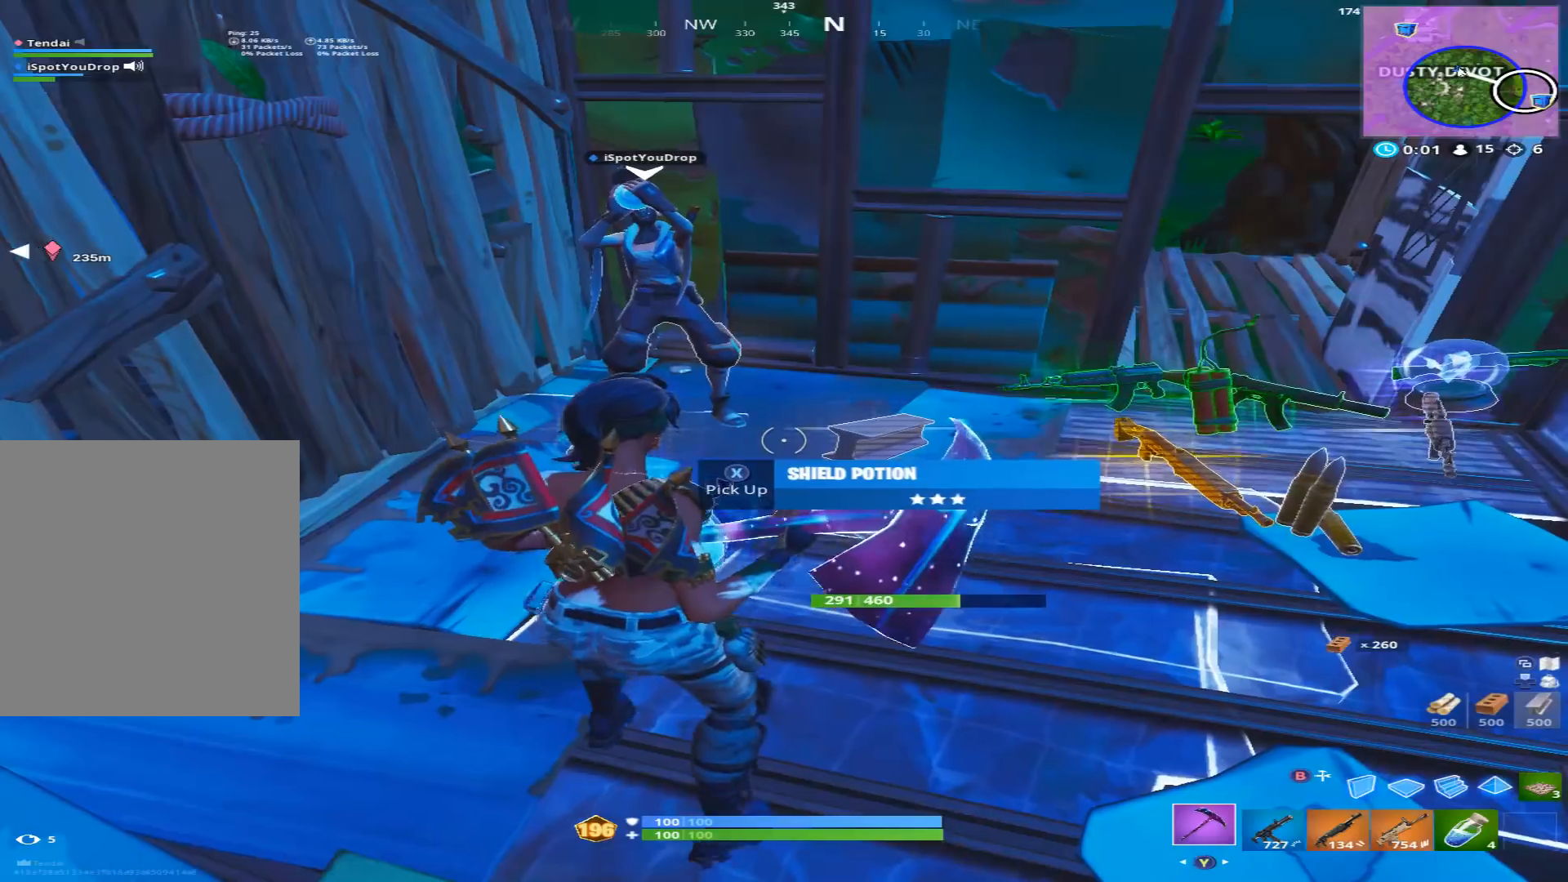
{"buttons": [], "left_stick": "center", "right_stick": "center", "events": [[133, "right_stick", "right"], [200, "right_stick", "up-right"], [333, "right_stick", "right"], [367, "left_stick", "right"], [500, "left_stick", "center"], [500, "right_stick", "center"]]}
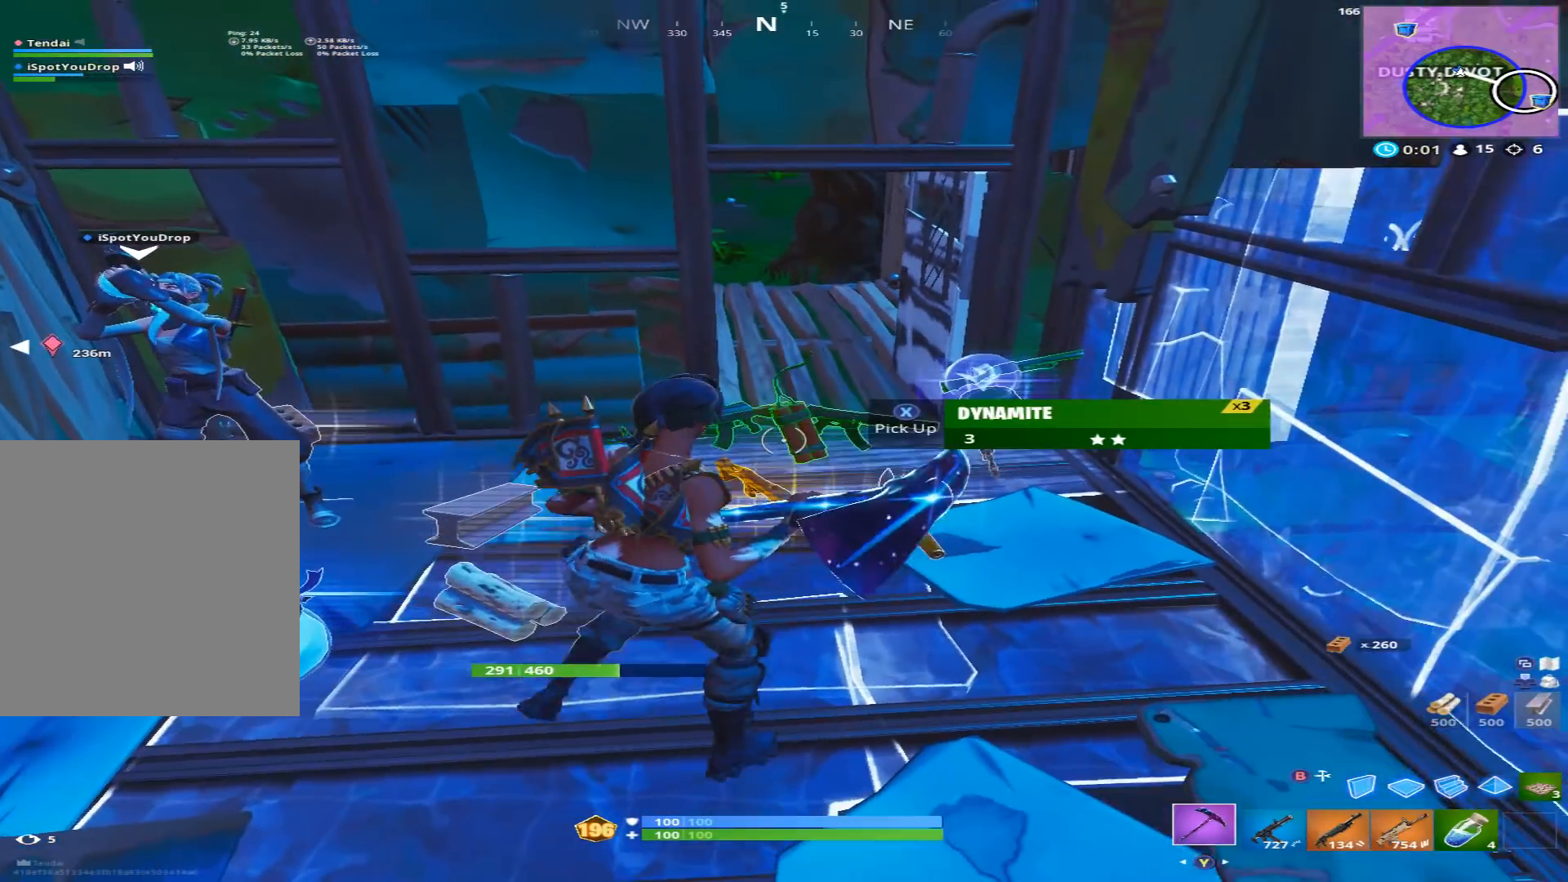
{"buttons": [], "left_stick": "center", "right_stick": "center", "events": [[300, "X", "down"], [367, "X", "up"]]}
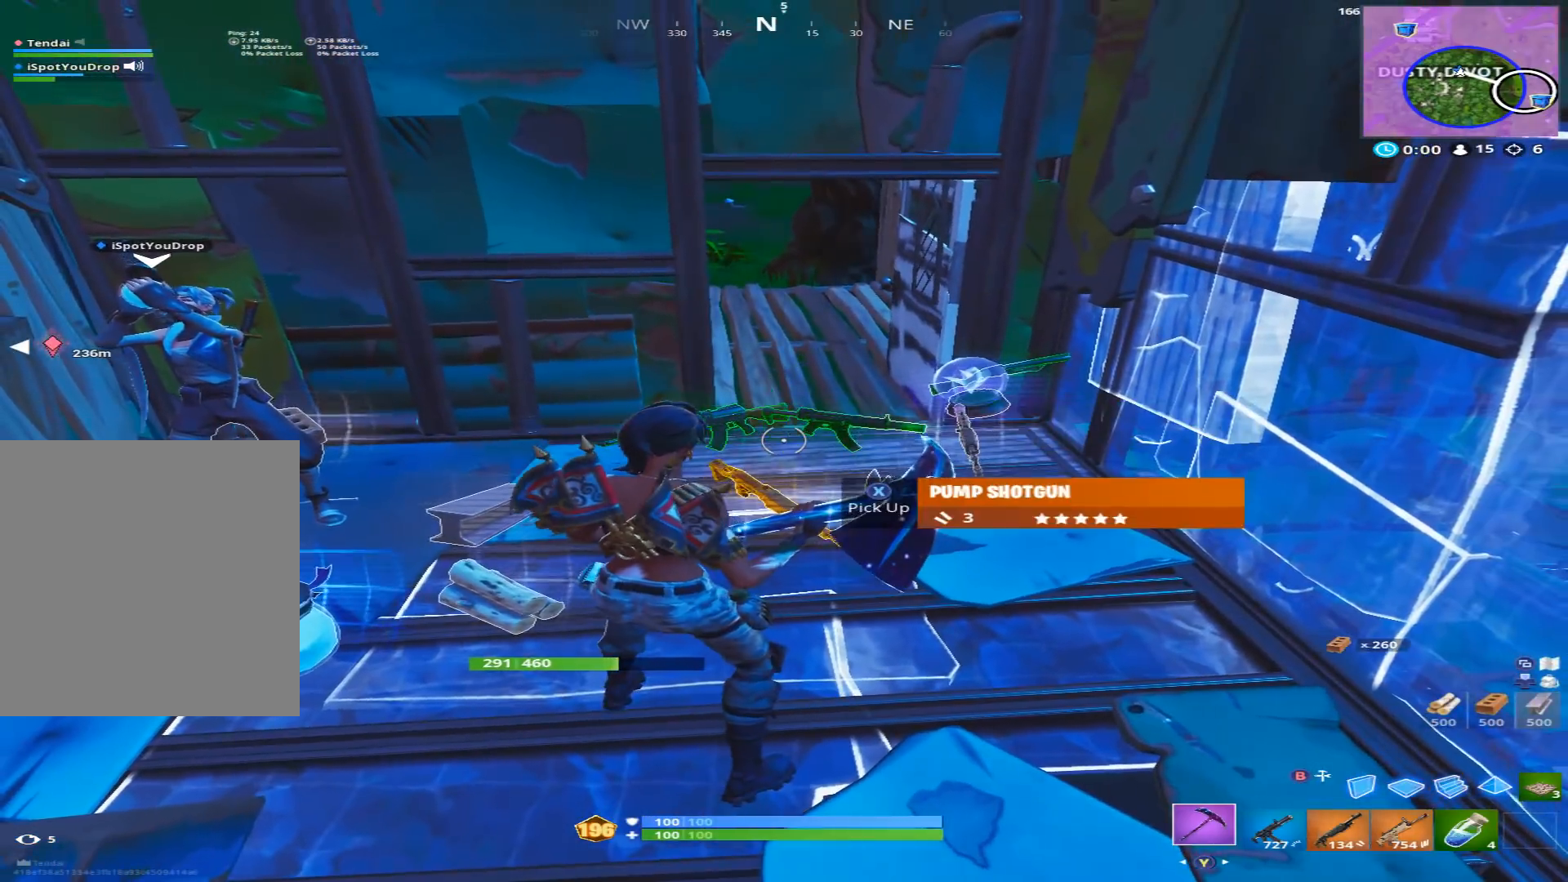
{"buttons": [], "left_stick": "center", "right_stick": "center", "events": [[133, "DPAD_UP", "down"], [200, "DPAD_UP", "up"], [367, "DPAD_LEFT", "down"], [467, "DPAD_LEFT", "up"]]}
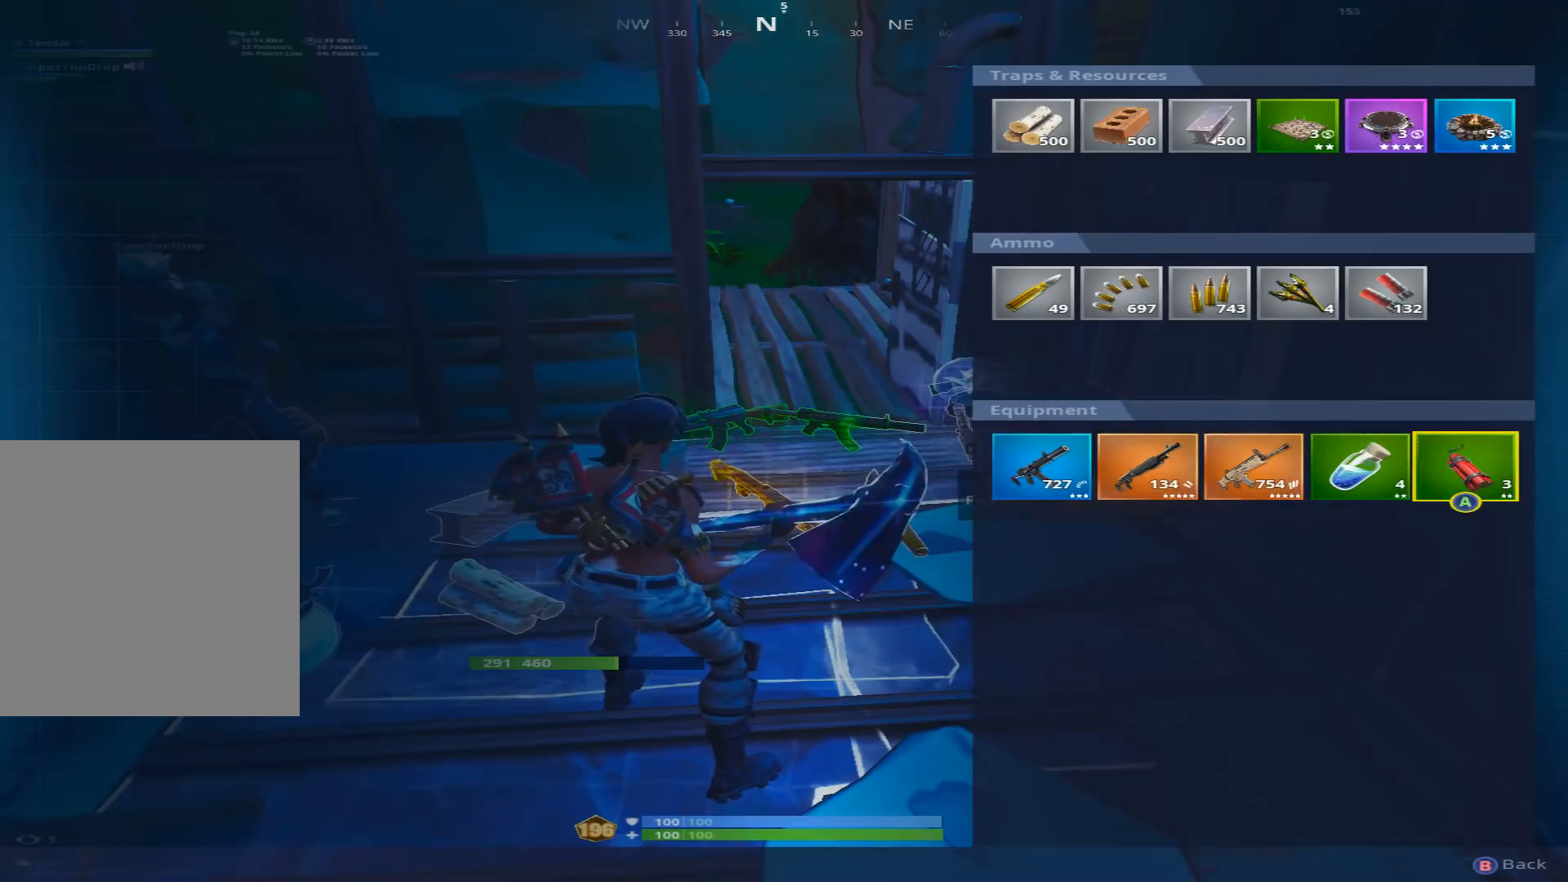
{"buttons": [], "left_stick": "down-left", "right_stick": "center", "events": [[67, "A", "down"], [167, "A", "up"], [167, "DPAD_LEFT", "down"], [233, "A", "down"], [233, "DPAD_LEFT", "up"], [300, "A", "up"], [367, "B", "down"], [433, "B", "up"], [500, "left_stick", "down-left"]]}
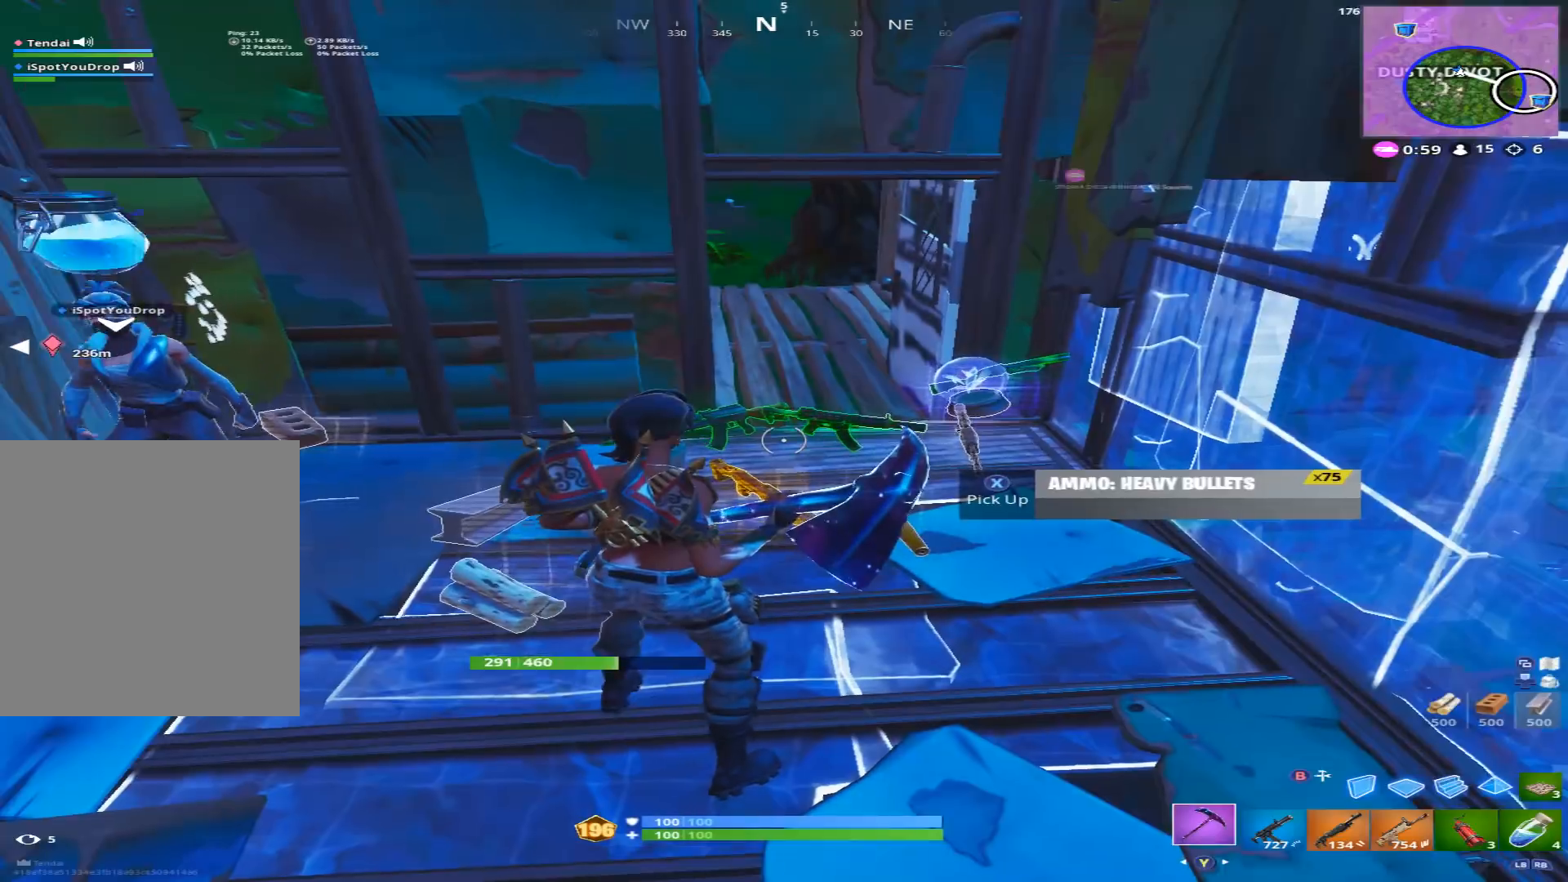
{"buttons": [], "left_stick": "up-left", "right_stick": "center", "events": [[267, "right_stick", "left"], [367, "right_stick", "center"], [433, "left_stick", "up-left"]]}
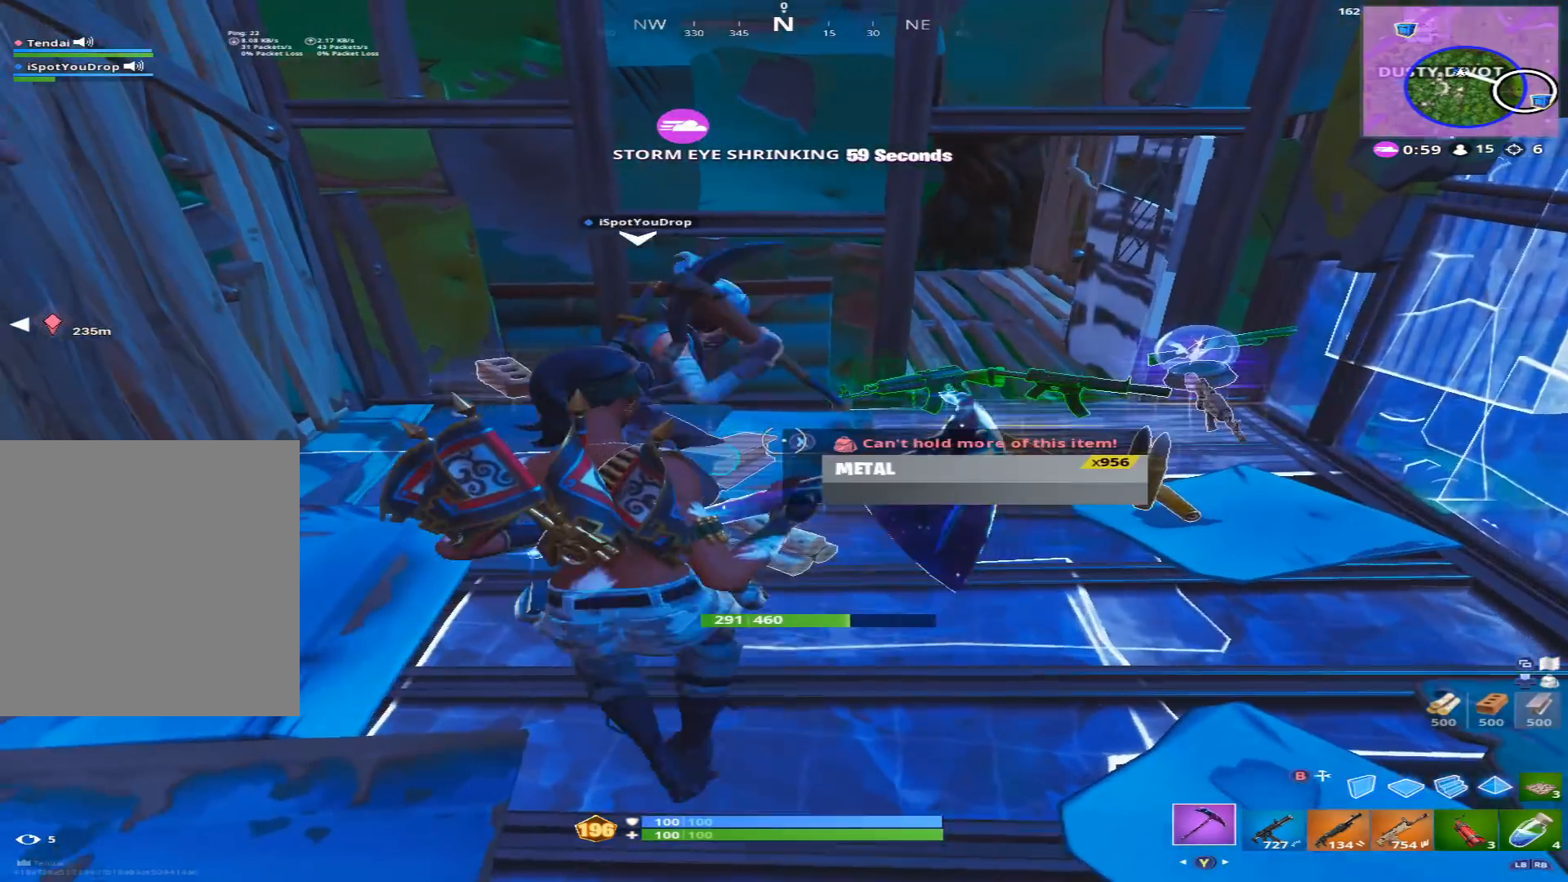
{"buttons": ["X"], "left_stick": "down-left", "right_stick": "center", "events": [[67, "X", "down"], [133, "right_stick", "up-left"], [200, "X", "up"], [267, "right_stick", "left"], [300, "X", "down"], [367, "X", "up"], [400, "left_stick", "down-left"], [400, "right_stick", "center"], [467, "X", "down"]]}
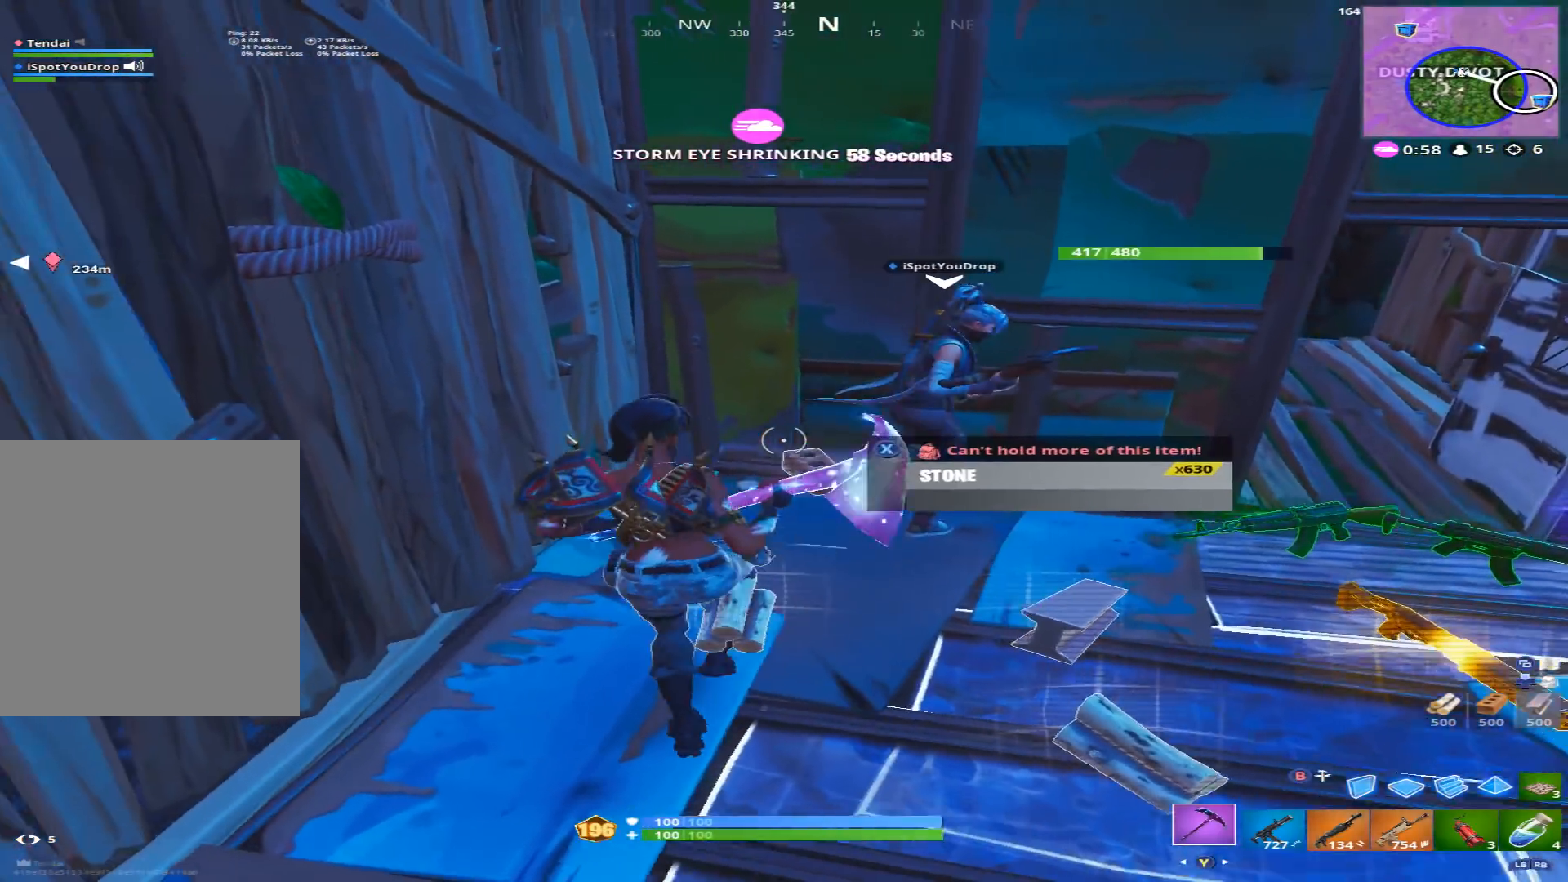
{"buttons": [], "left_stick": "left", "right_stick": "center", "events": [[33, "X", "up"], [67, "left_stick", "down-right"], [67, "right_stick", "right"], [167, "right_stick", "center"], [200, "left_stick", "down"], [267, "R1", "down"], [267, "R2", "down"], [300, "left_stick", "down-left"], [300, "right_stick", "left"], [333, "R2", "up"], [400, "R1", "up"], [433, "right_stick", "center"], [500, "left_stick", "left"]]}